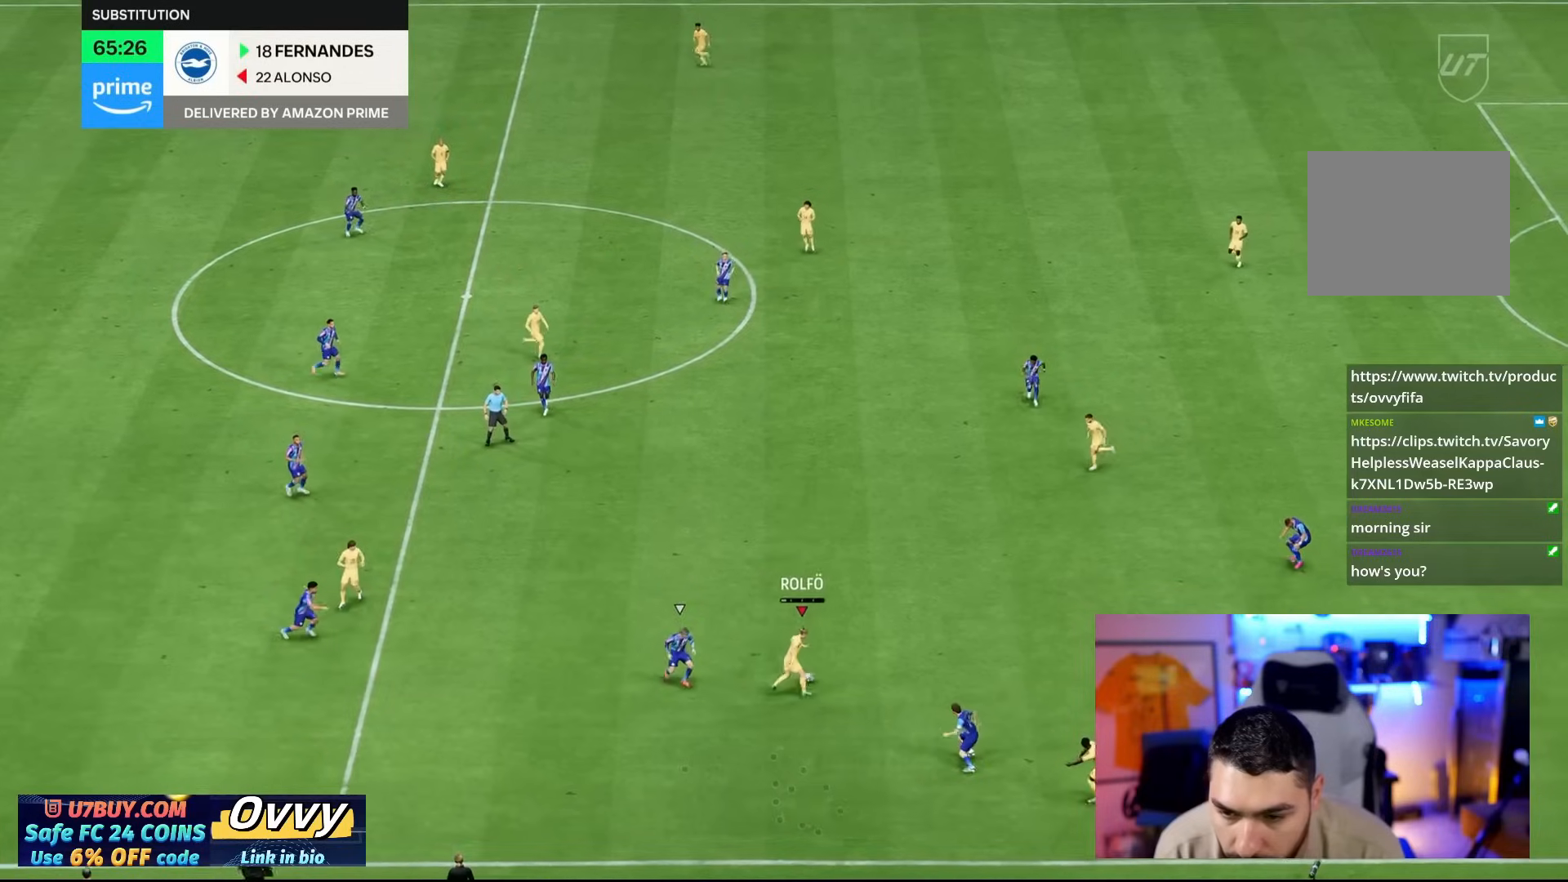
Gameplay with a controller (PlayStation layout); each line is a JSON object with the inputs held at the frame after it. "events" lists button and stick changes between this image and that frame as [ms after this image, input, new state], when the widget could be followed in between. Not read: L2 L3 R2 R3.
{"buttons": [], "left_stick": "center", "right_stick": "center", "events": [[367, "left_stick", "center"]]}
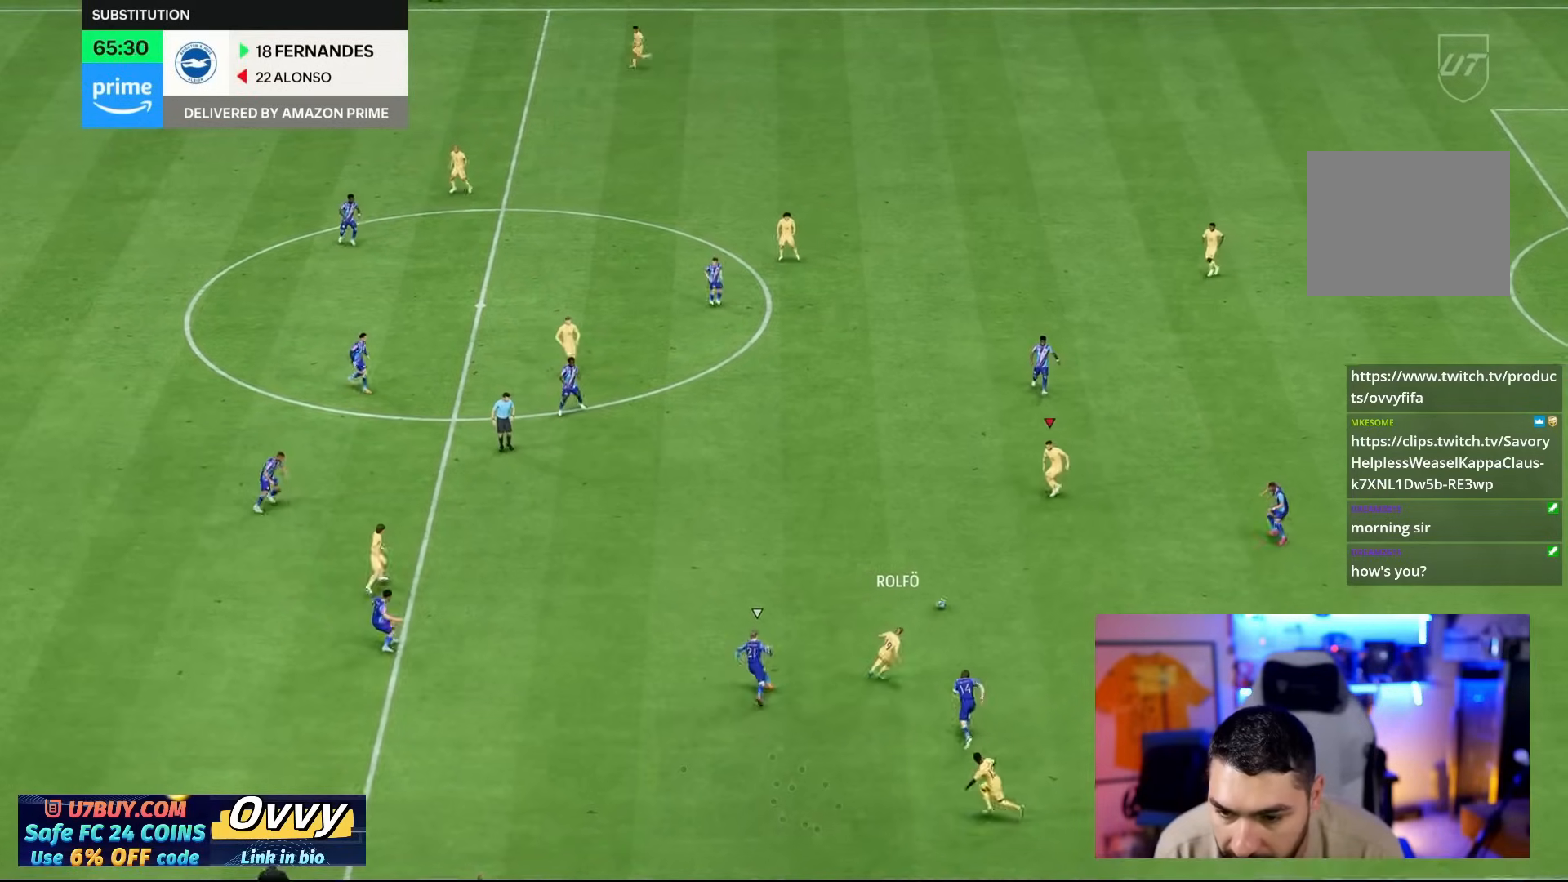
{"buttons": [], "left_stick": "left", "right_stick": "center", "events": [[133, "left_stick", "left"]]}
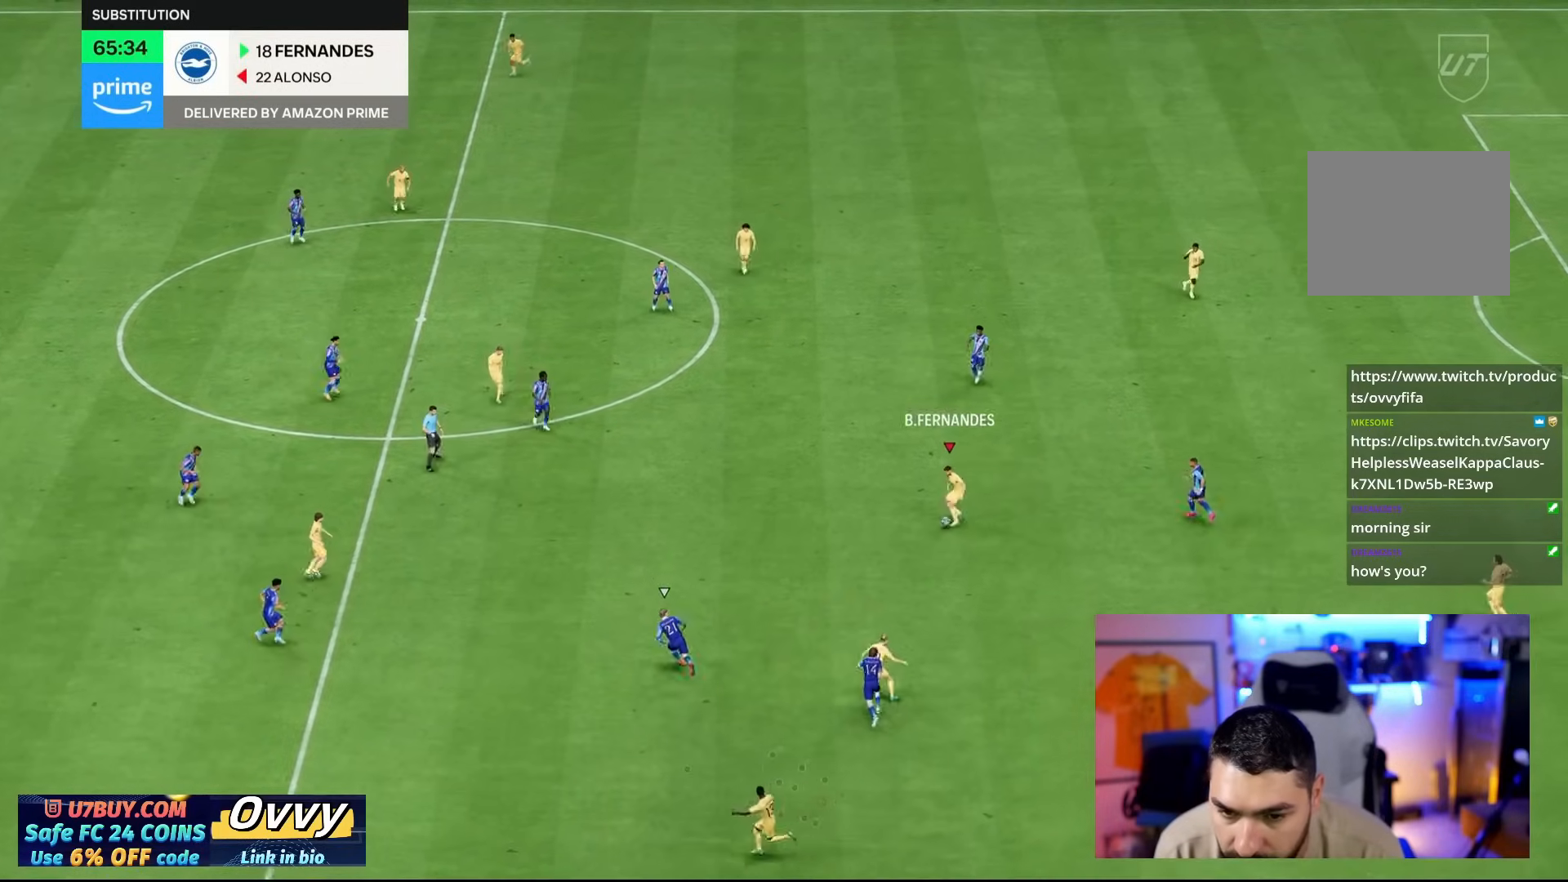
{"buttons": ["R1"], "left_stick": "left", "right_stick": "center", "events": [[133, "R1", "down"], [333, "CROSS", "down"], [417, "CROSS", "up"]]}
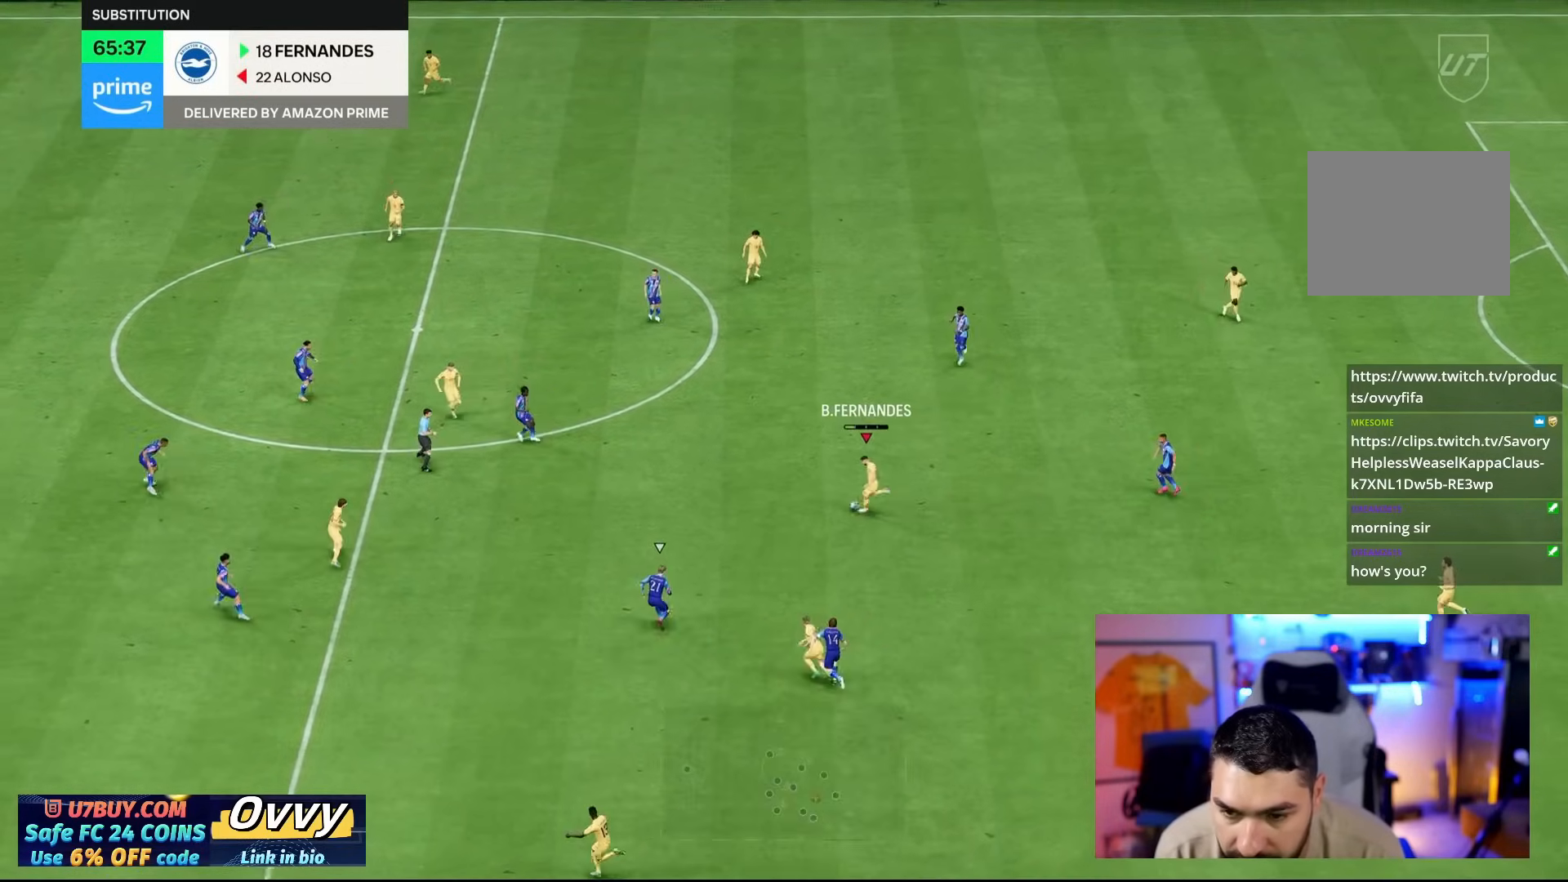
{"buttons": [], "left_stick": "down", "right_stick": "center", "events": [[350, "R1", "up"], [450, "left_stick", "down"]]}